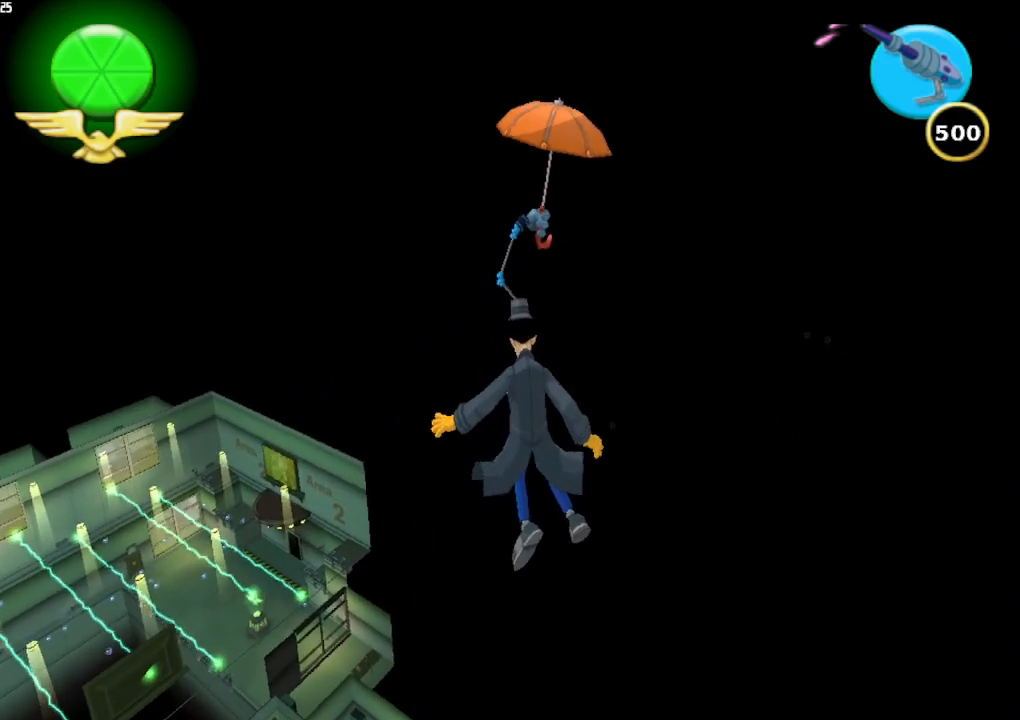
Gameplay with a controller (Xbox layout); each line is a JSON object with the inputs held at the frame after it. "button_events" lists button changes between this image and that frame as [ms after this image, input, new state], when the widget could be followed in between (sticks are given only as held states). Not read: L3 R3.
{"buttons": [], "left_stick": "up", "right_stick": "center", "button_events": []}
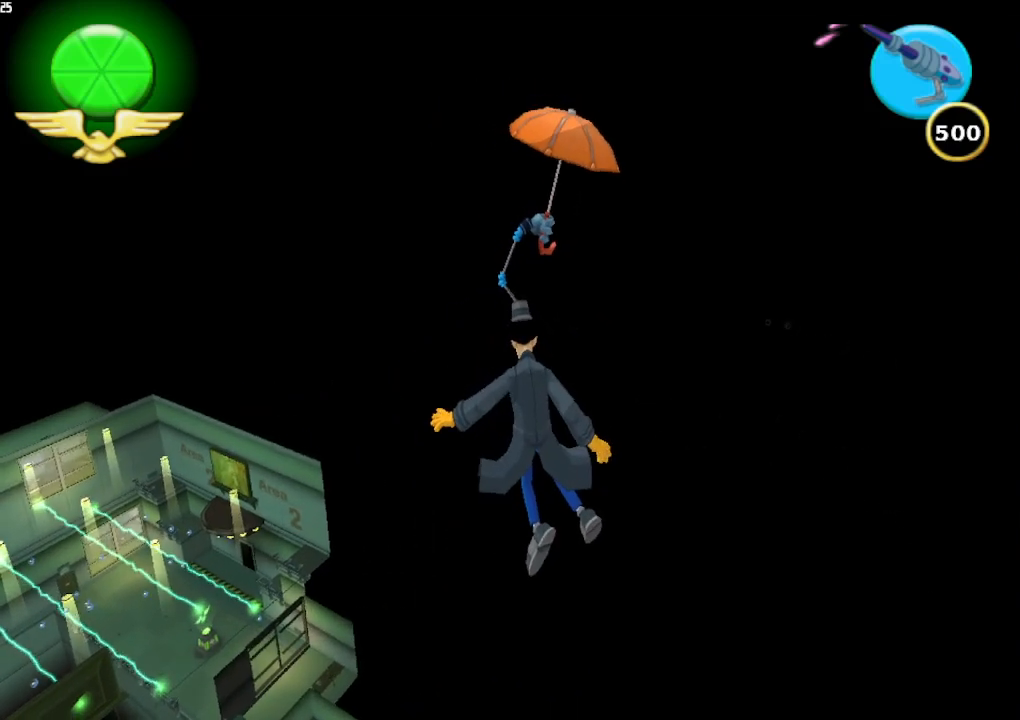
{"buttons": [], "left_stick": "up", "right_stick": "center", "button_events": []}
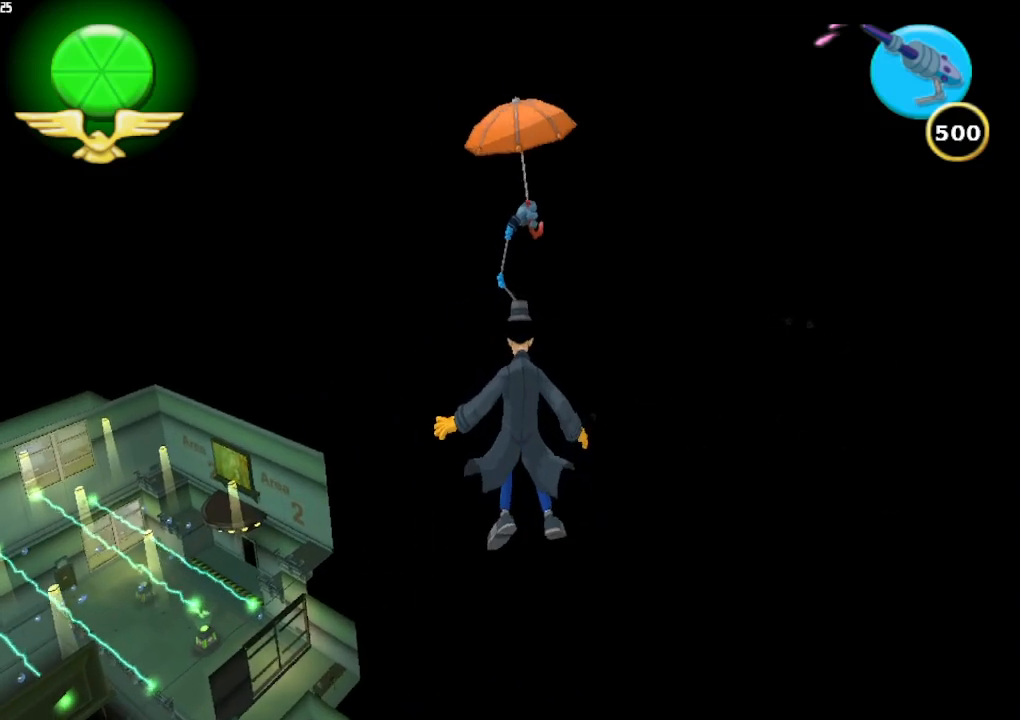
{"buttons": [], "left_stick": "up", "right_stick": "center", "button_events": []}
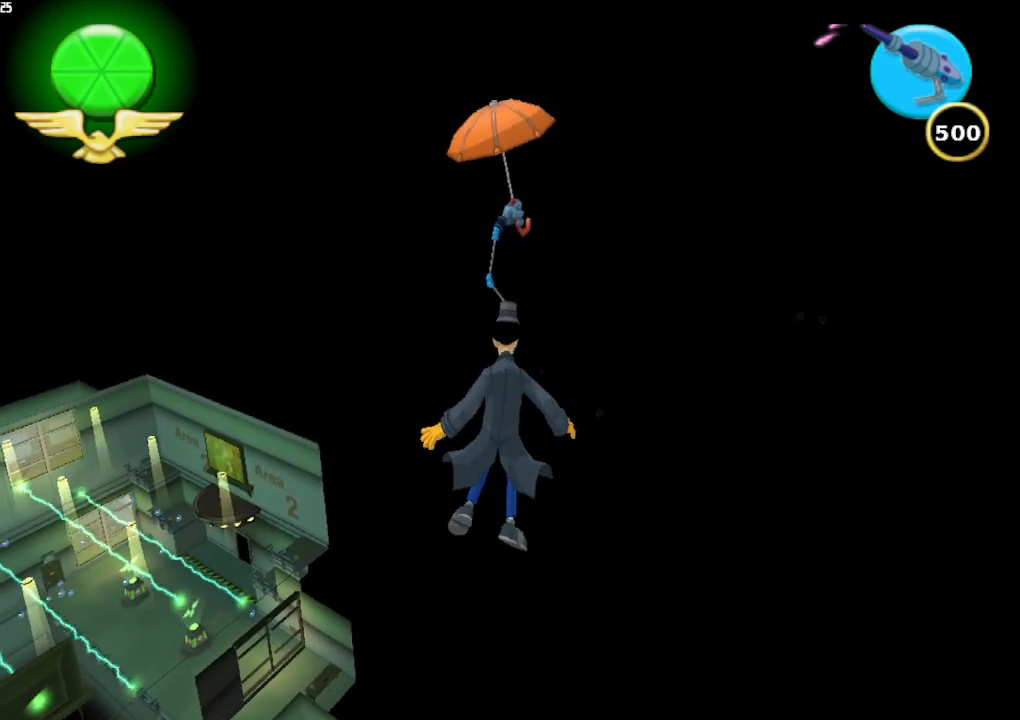
{"buttons": [], "left_stick": "up", "right_stick": "center", "button_events": []}
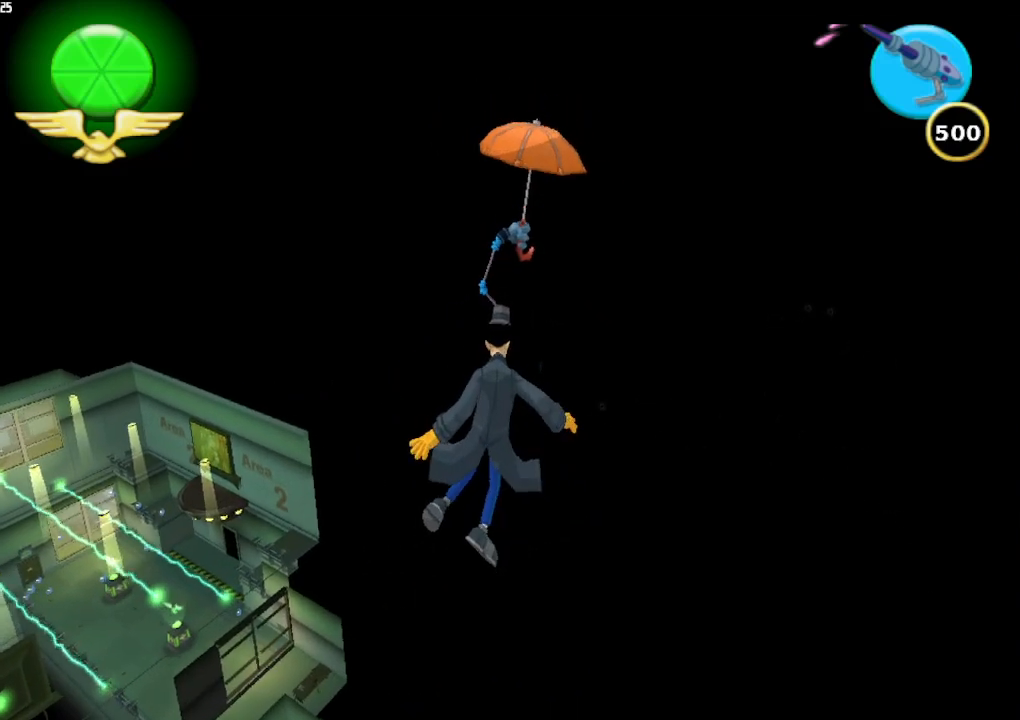
{"buttons": [], "left_stick": "up", "right_stick": "center", "button_events": []}
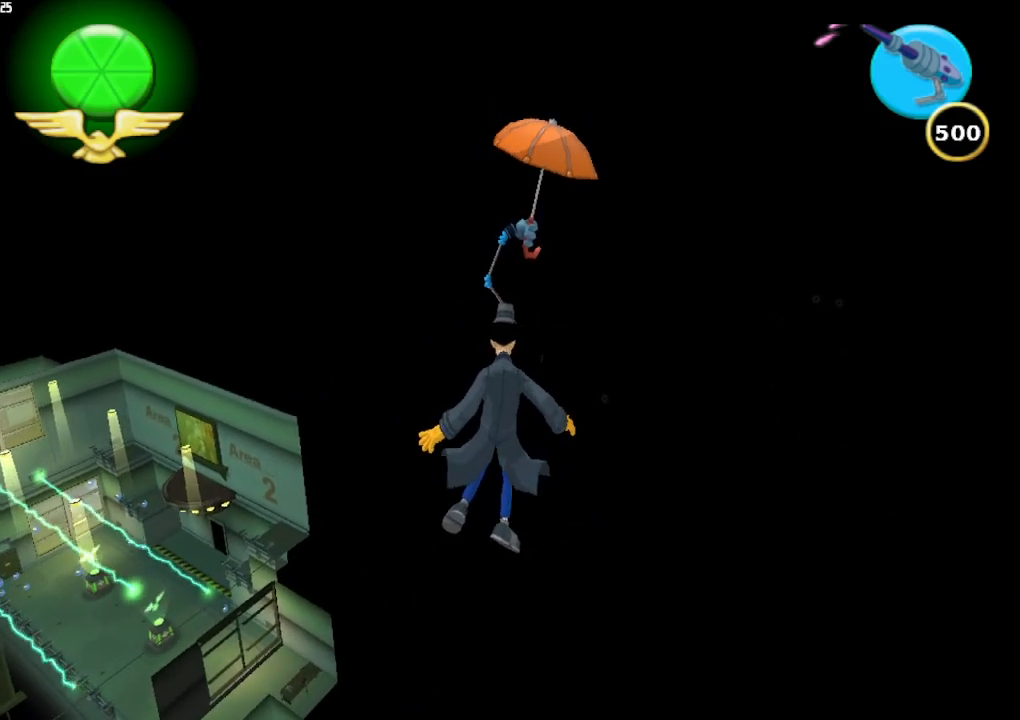
{"buttons": [], "left_stick": "up", "right_stick": "center", "button_events": []}
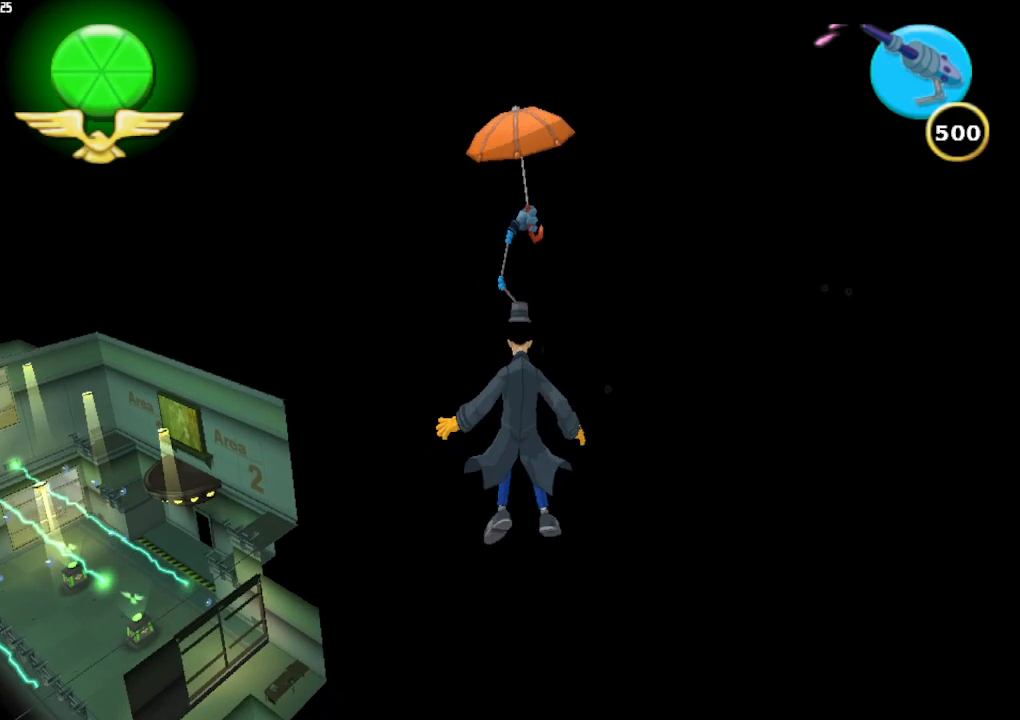
{"buttons": [], "left_stick": "up", "right_stick": "center", "button_events": []}
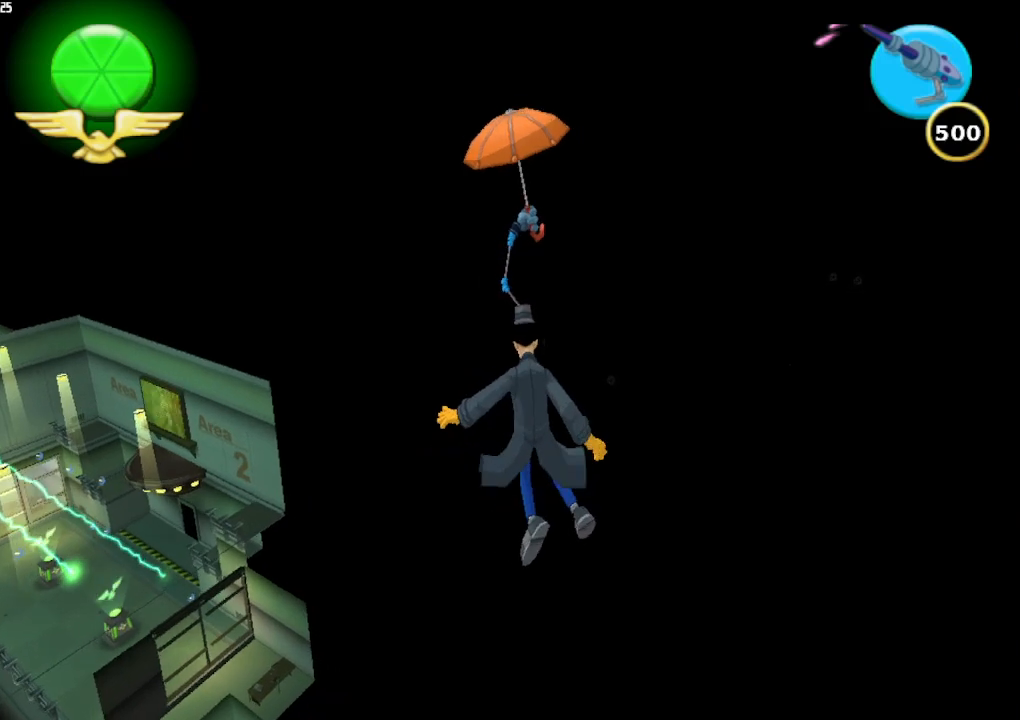
{"buttons": [], "left_stick": "up", "right_stick": "center", "button_events": []}
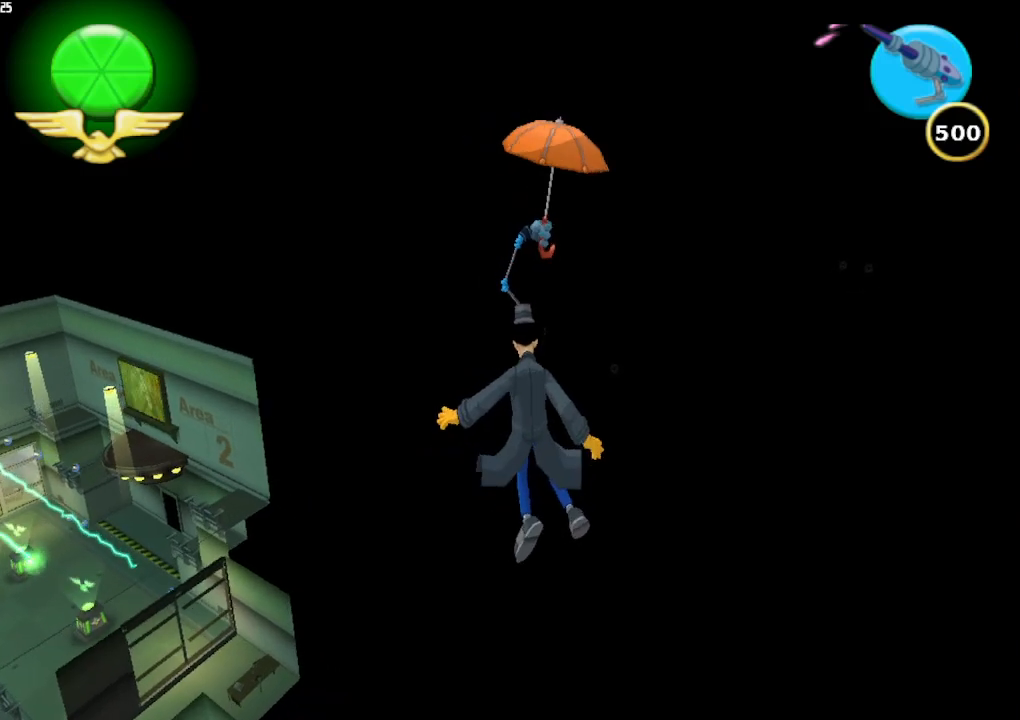
{"buttons": [], "left_stick": "up", "right_stick": "center", "button_events": []}
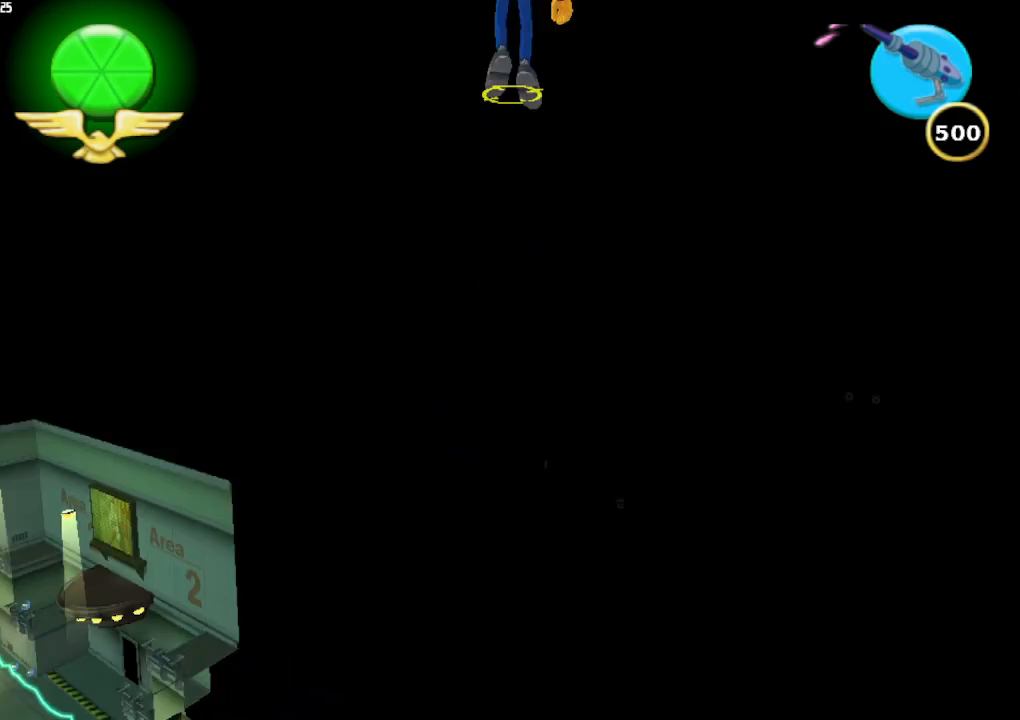
{"buttons": [], "left_stick": "up", "right_stick": "center", "button_events": []}
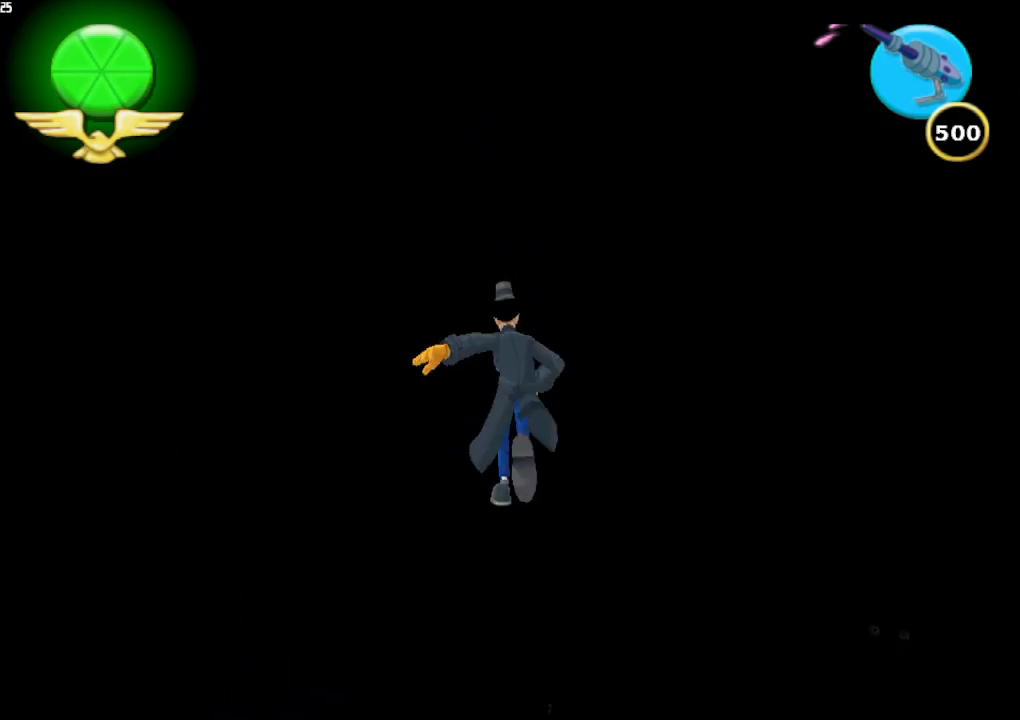
{"buttons": [], "left_stick": "up", "right_stick": "center", "button_events": []}
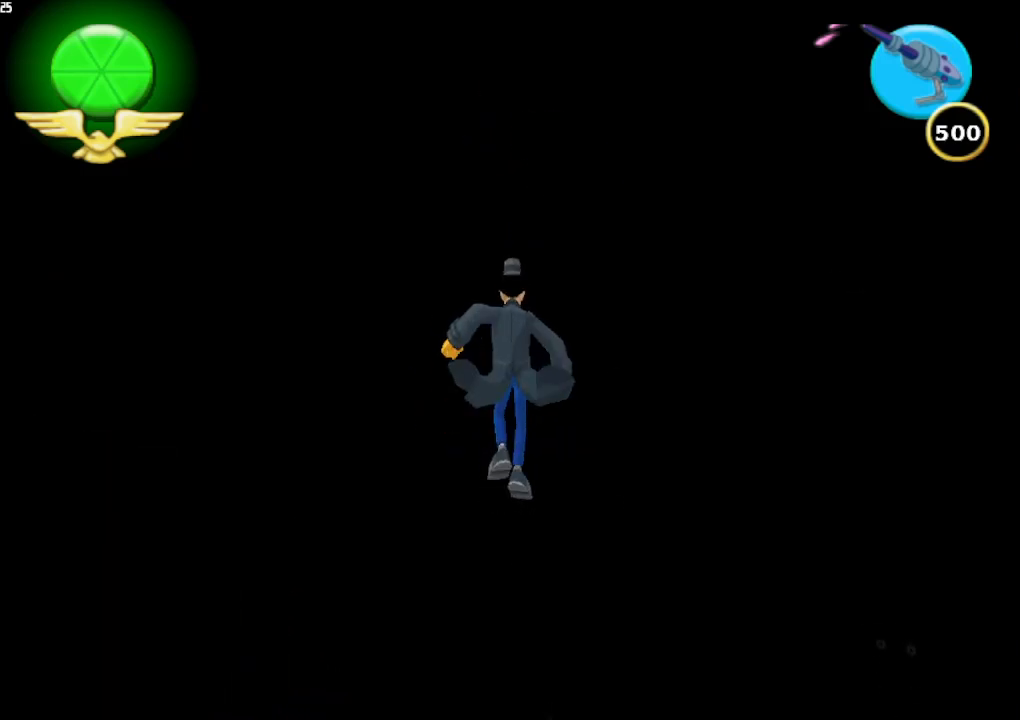
{"buttons": [], "left_stick": "up", "right_stick": "center", "button_events": []}
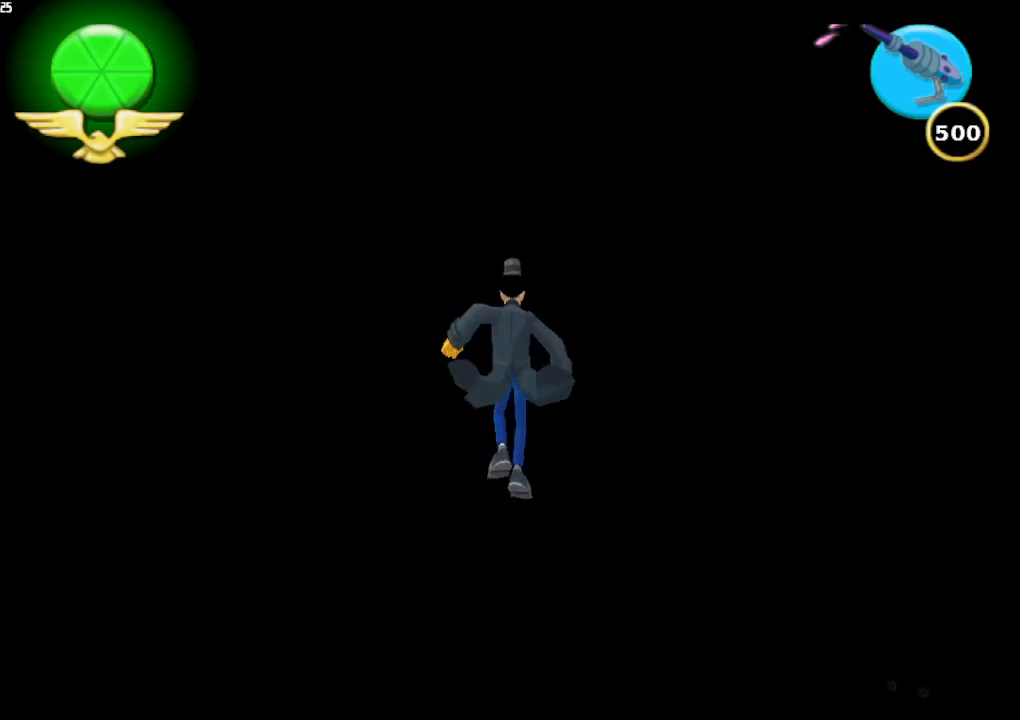
{"buttons": [], "left_stick": "up", "right_stick": "center", "button_events": []}
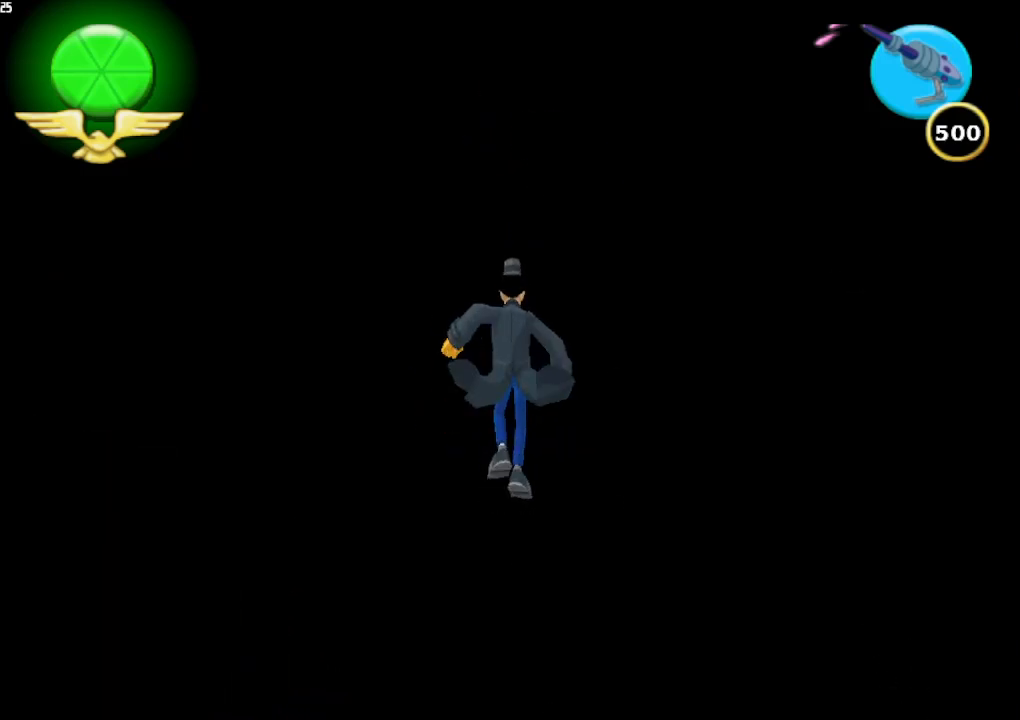
{"buttons": [], "left_stick": "up", "right_stick": "center", "button_events": []}
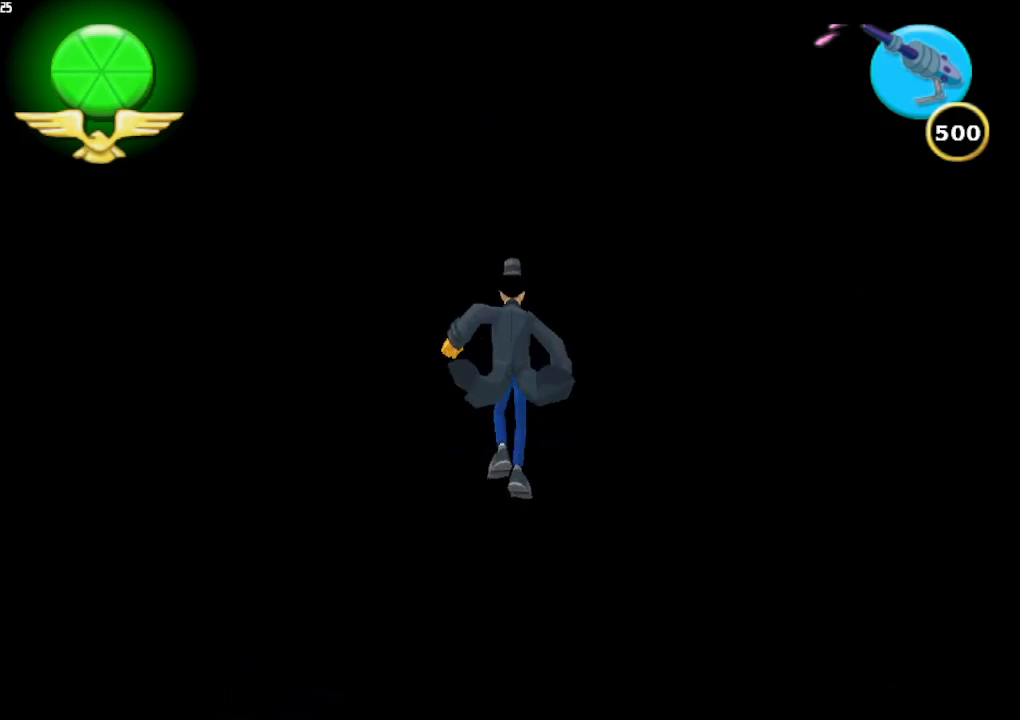
{"buttons": [], "left_stick": "up", "right_stick": "center", "button_events": []}
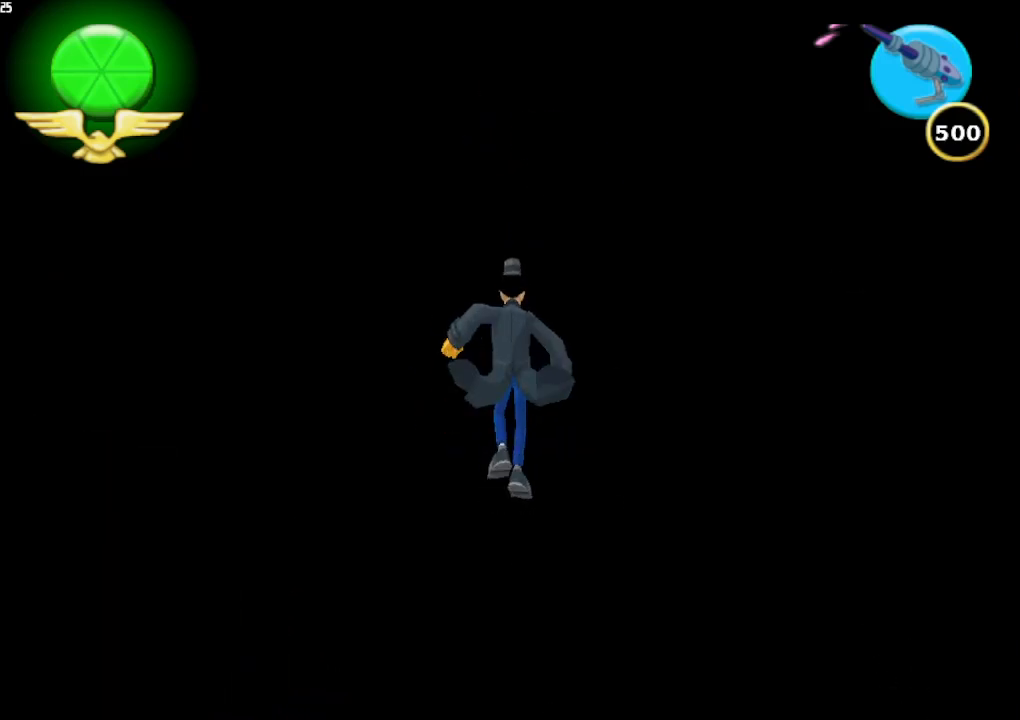
{"buttons": [], "left_stick": "up", "right_stick": "center", "button_events": []}
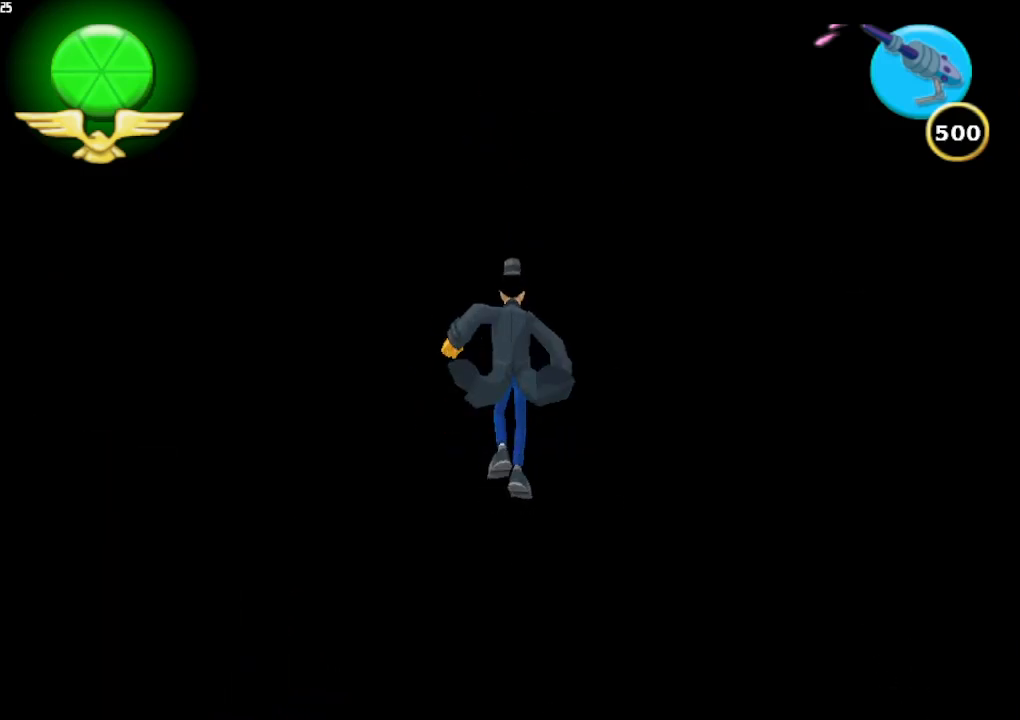
{"buttons": [], "left_stick": "up", "right_stick": "center", "button_events": []}
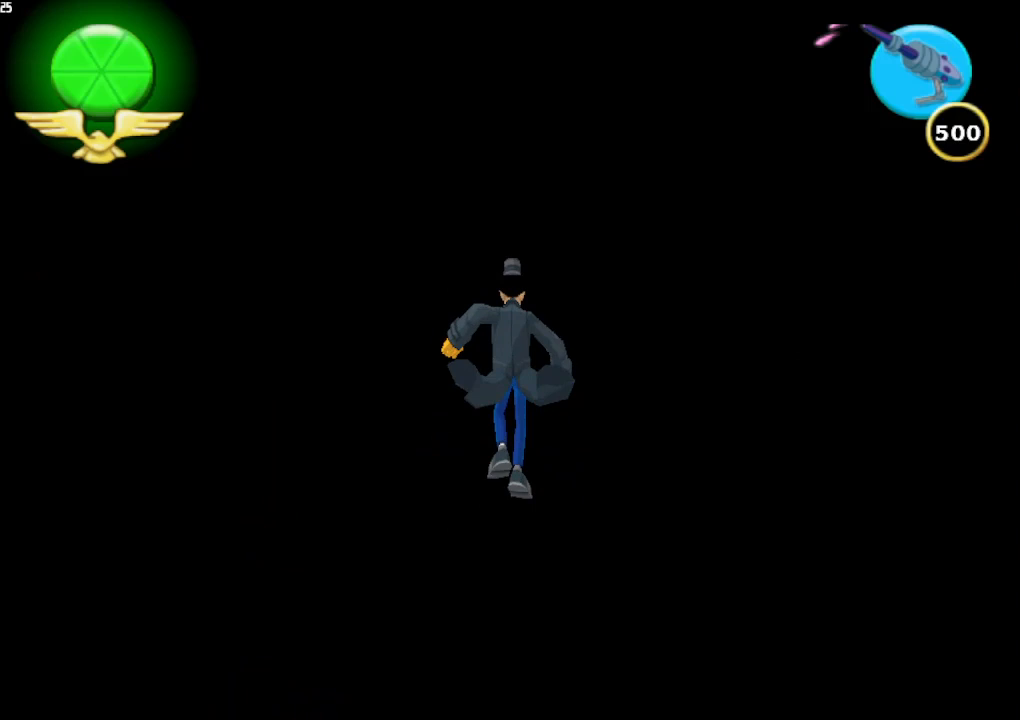
{"buttons": [], "left_stick": "up", "right_stick": "center", "button_events": []}
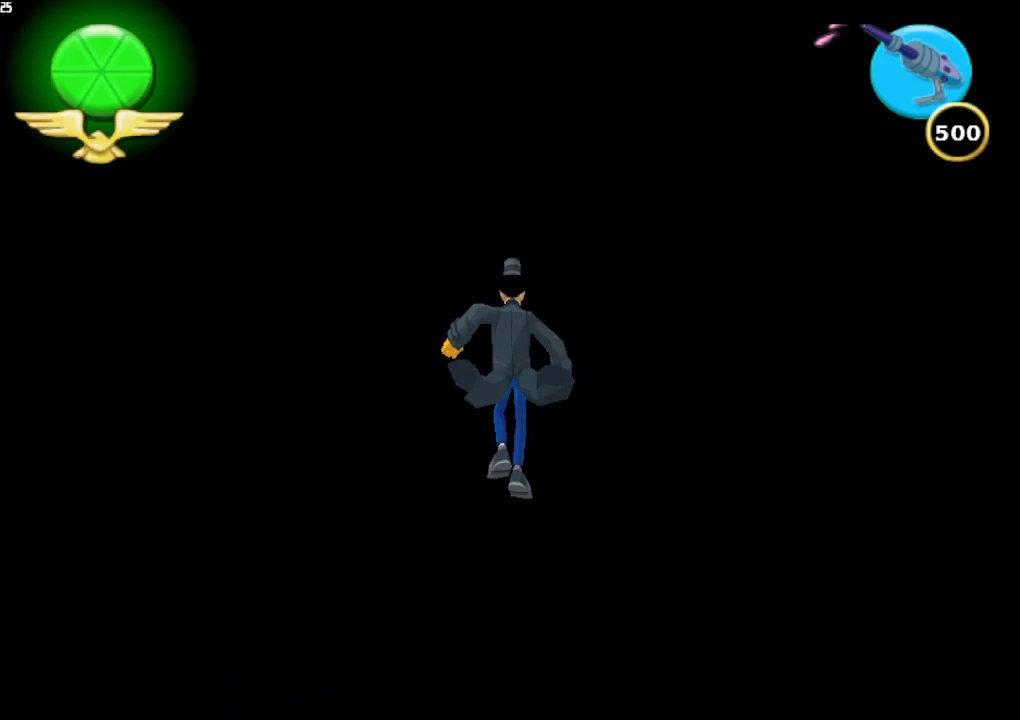
{"buttons": [], "left_stick": "up", "right_stick": "center", "button_events": []}
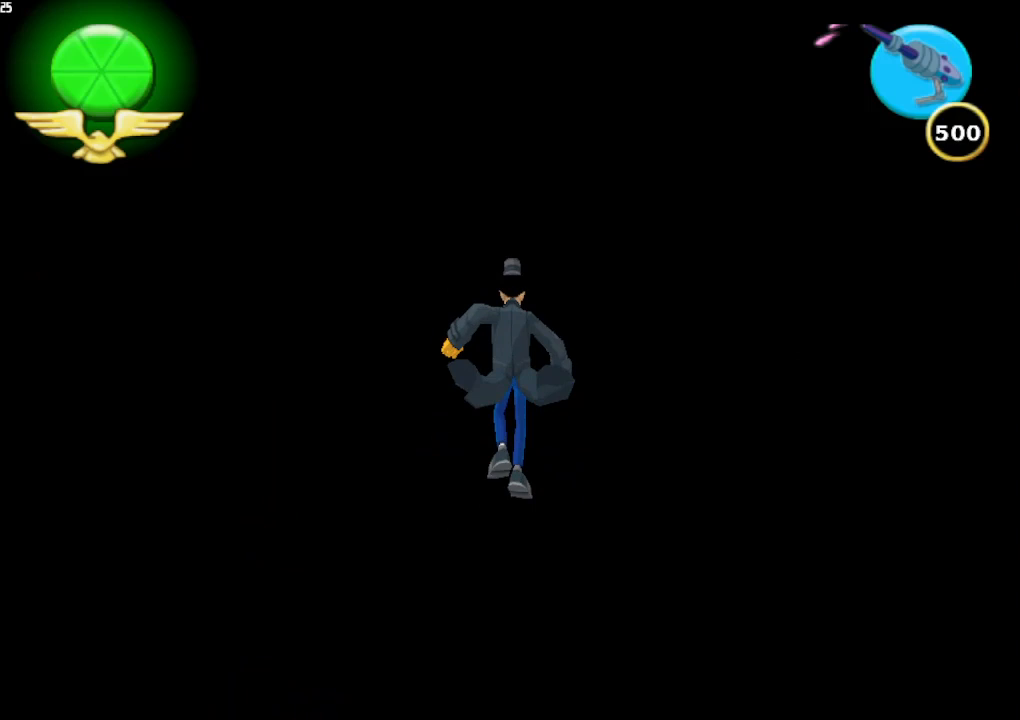
{"buttons": [], "left_stick": "up", "right_stick": "center", "button_events": []}
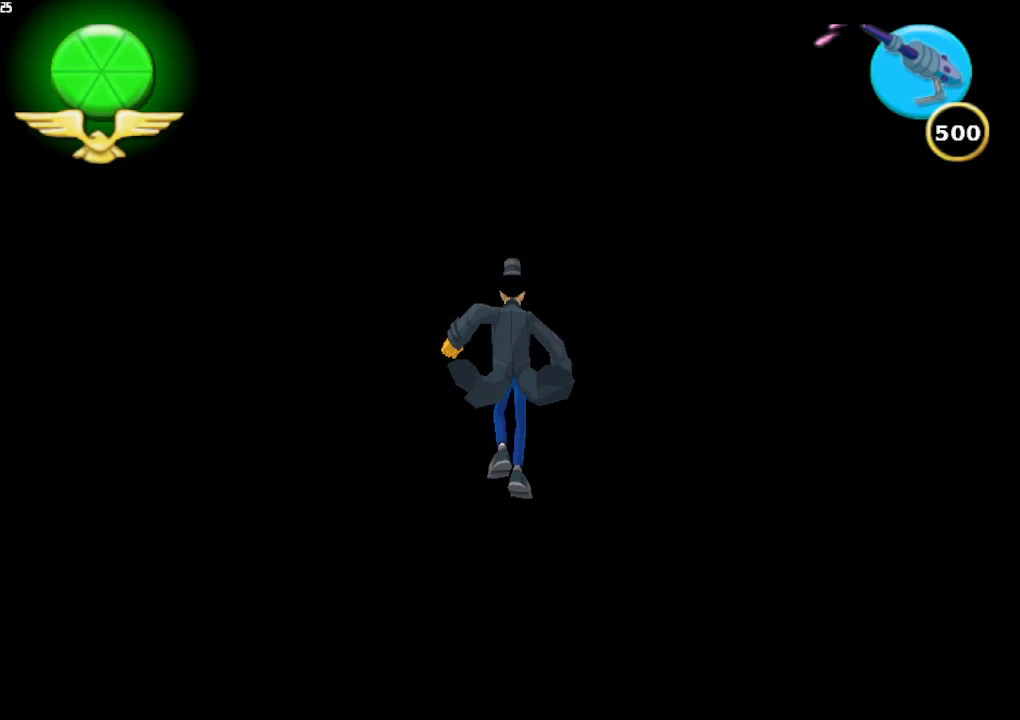
{"buttons": [], "left_stick": "up", "right_stick": "center", "button_events": []}
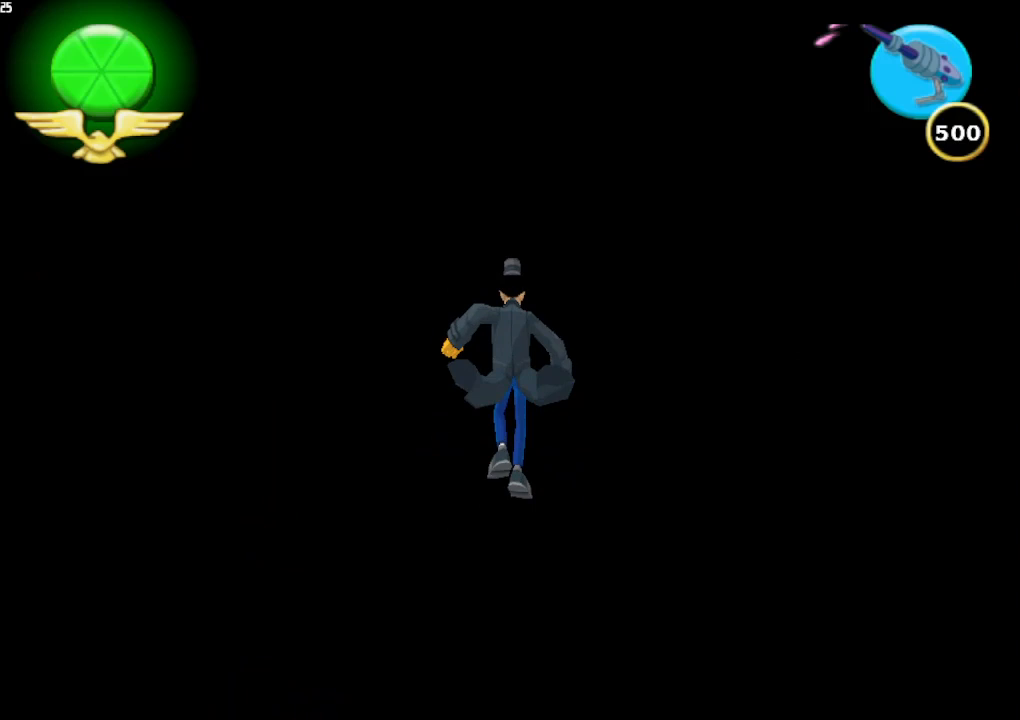
{"buttons": [], "left_stick": "up", "right_stick": "center", "button_events": []}
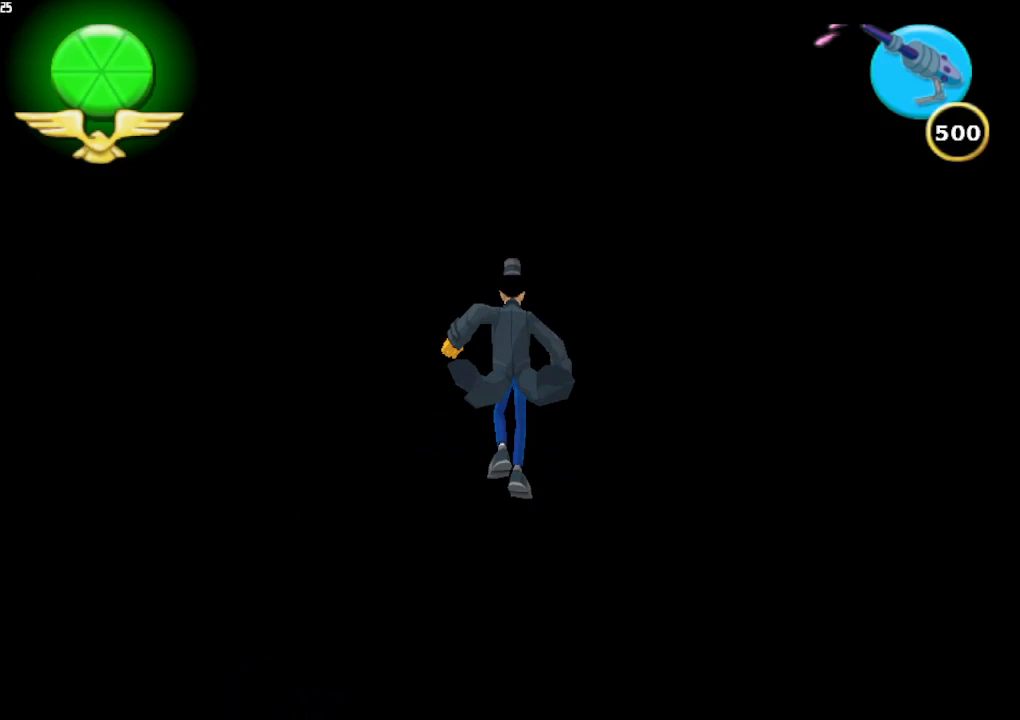
{"buttons": [], "left_stick": "up", "right_stick": "center", "button_events": []}
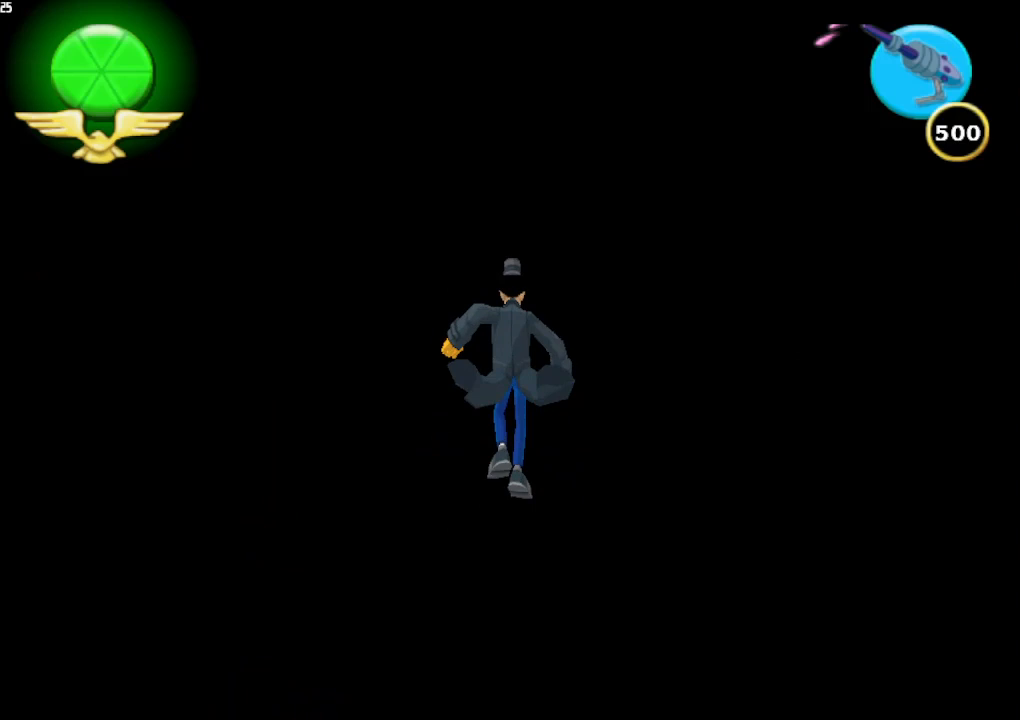
{"buttons": [], "left_stick": "up", "right_stick": "center", "button_events": []}
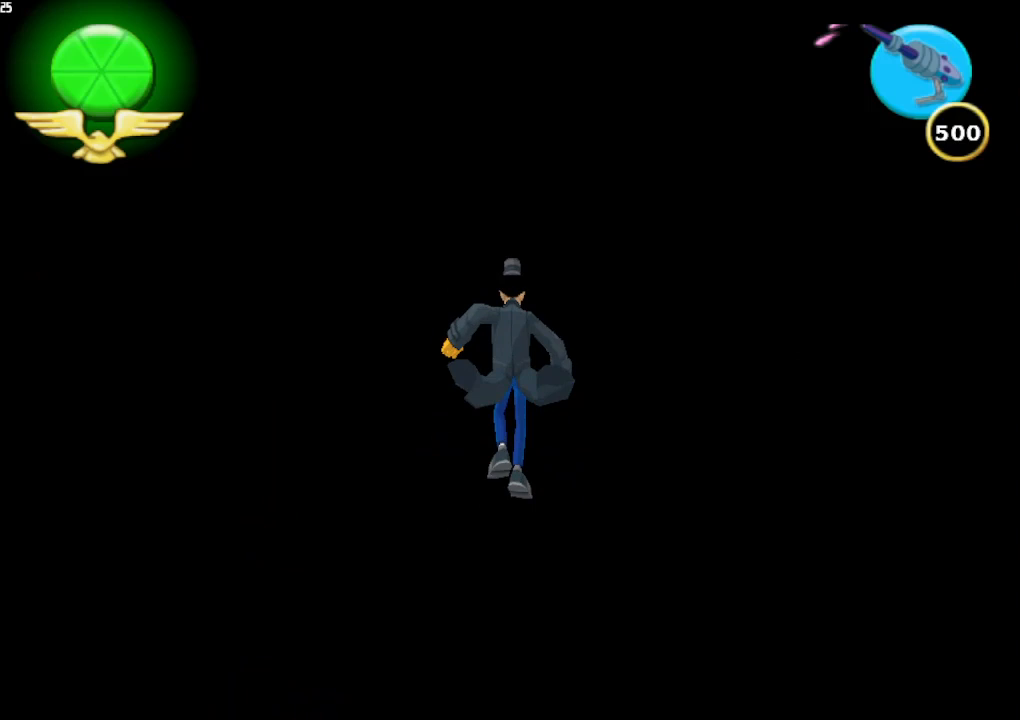
{"buttons": [], "left_stick": "up", "right_stick": "center", "button_events": []}
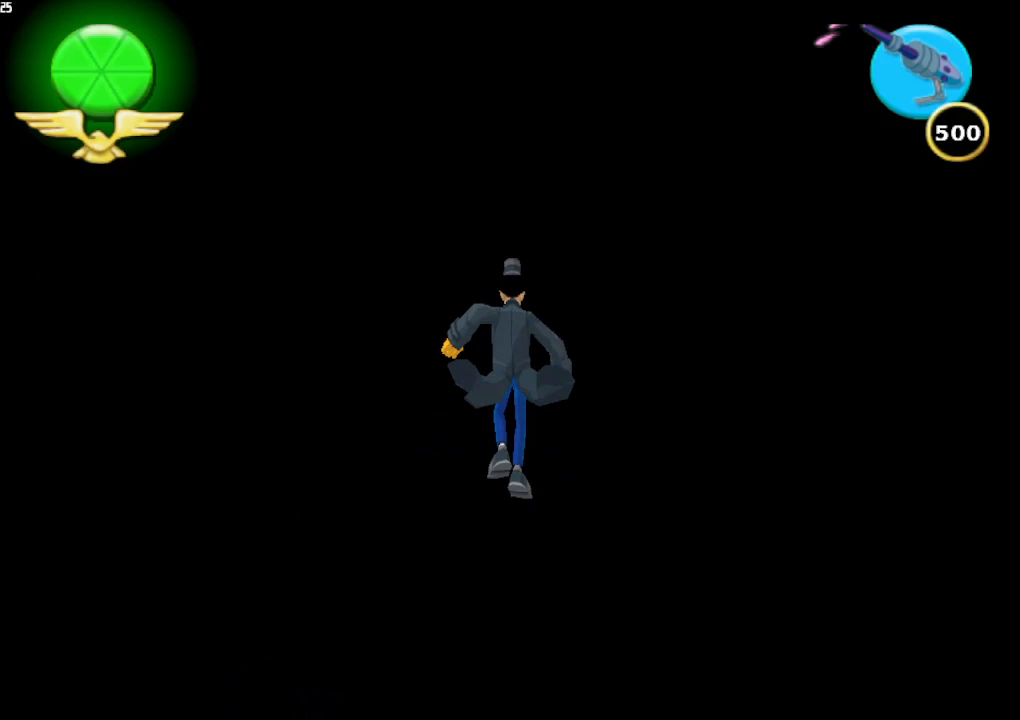
{"buttons": [], "left_stick": "up", "right_stick": "center", "button_events": []}
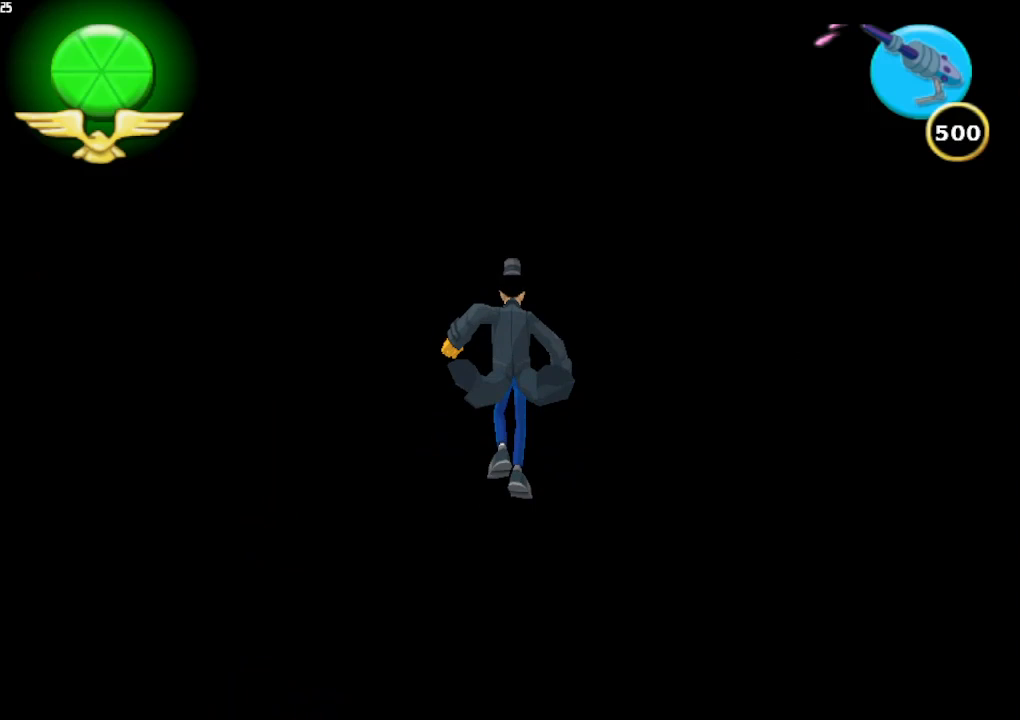
{"buttons": [], "left_stick": "up", "right_stick": "center", "button_events": []}
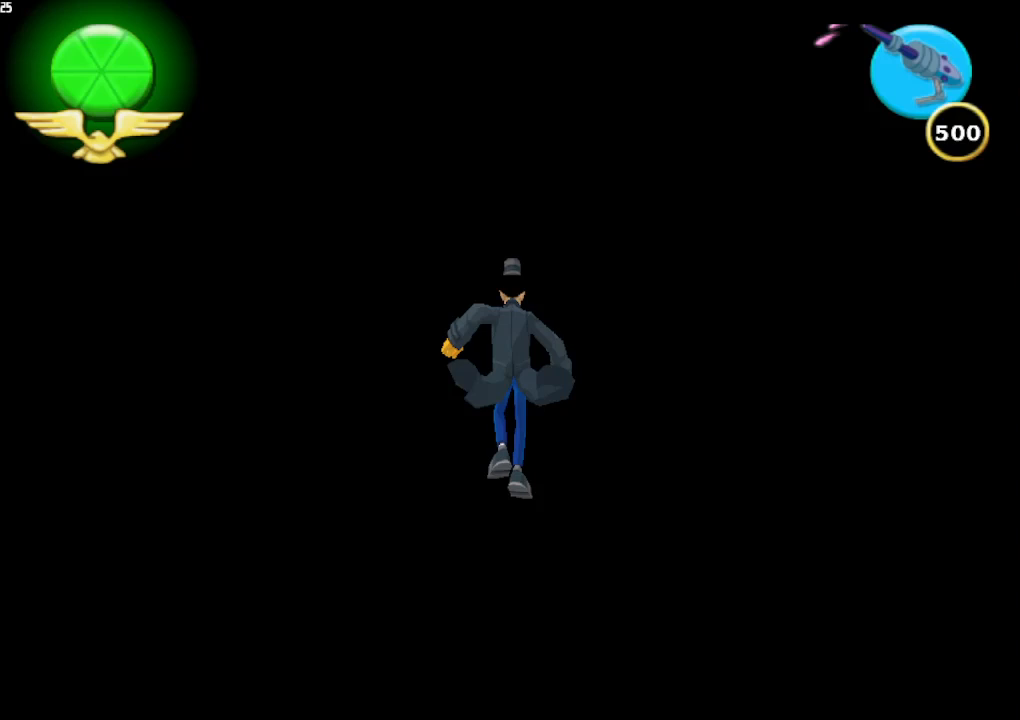
{"buttons": [], "left_stick": "up", "right_stick": "center", "button_events": []}
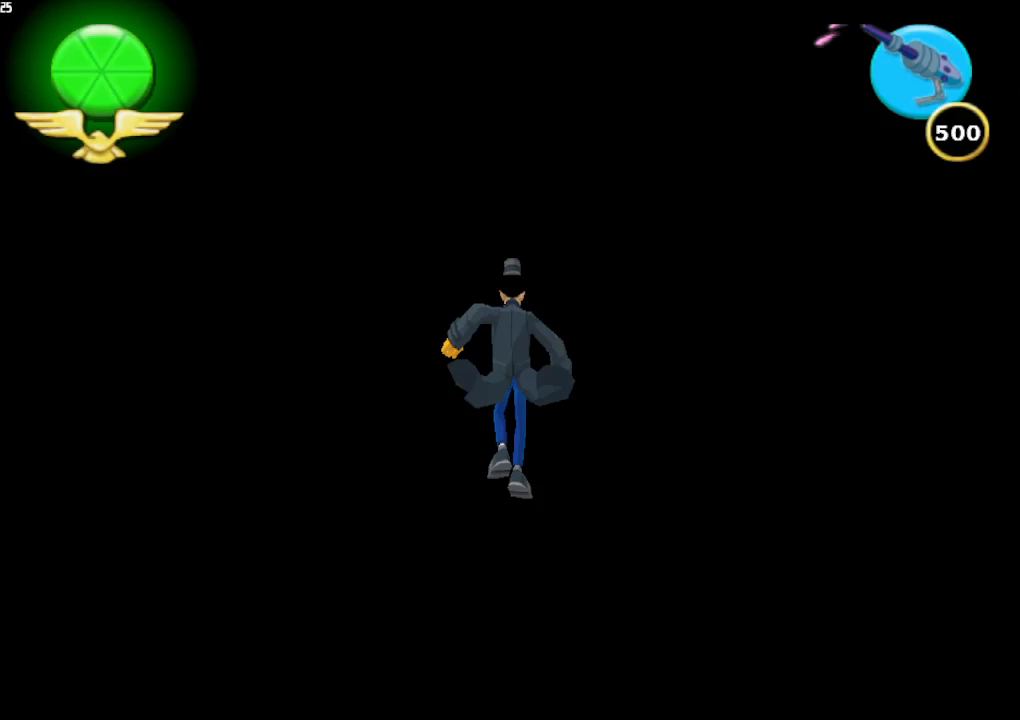
{"buttons": [], "left_stick": "up", "right_stick": "center", "button_events": []}